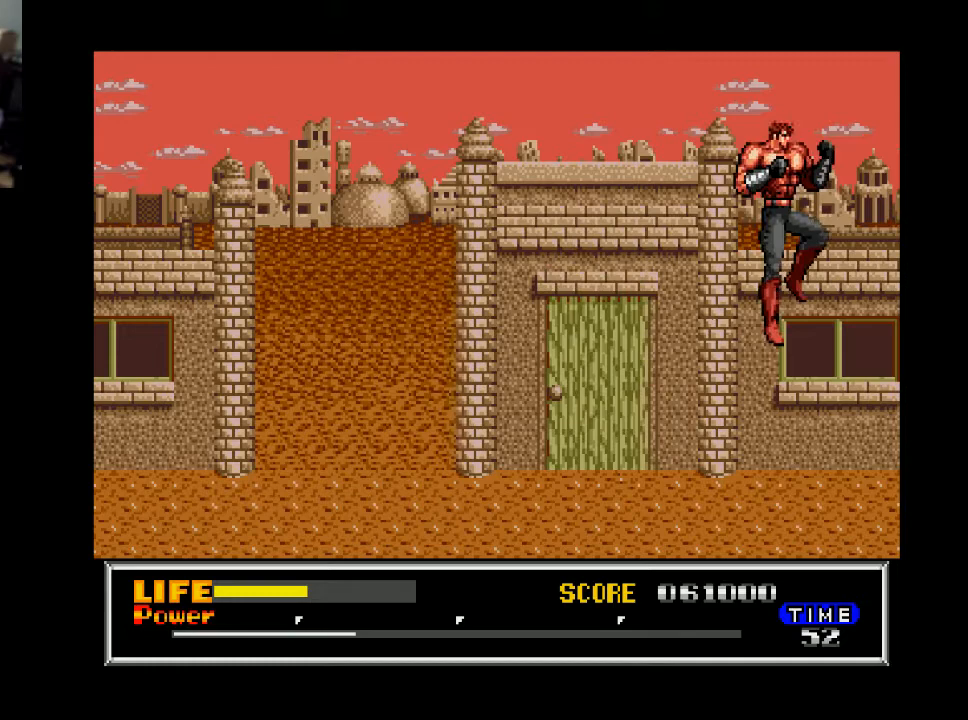
Gameplay with a controller (Xbox layout); each line is a JSON object with the inputs held at the frame after it. "events" lists button and stick changes between this image and that frame as [ms after this image, input, new state], when the widget could be followed in between. Not read: left_stick.
{"buttons": [], "right_stick": "center", "events": [[133, "B", "up"], [367, "DPAD_RIGHT", "up"]]}
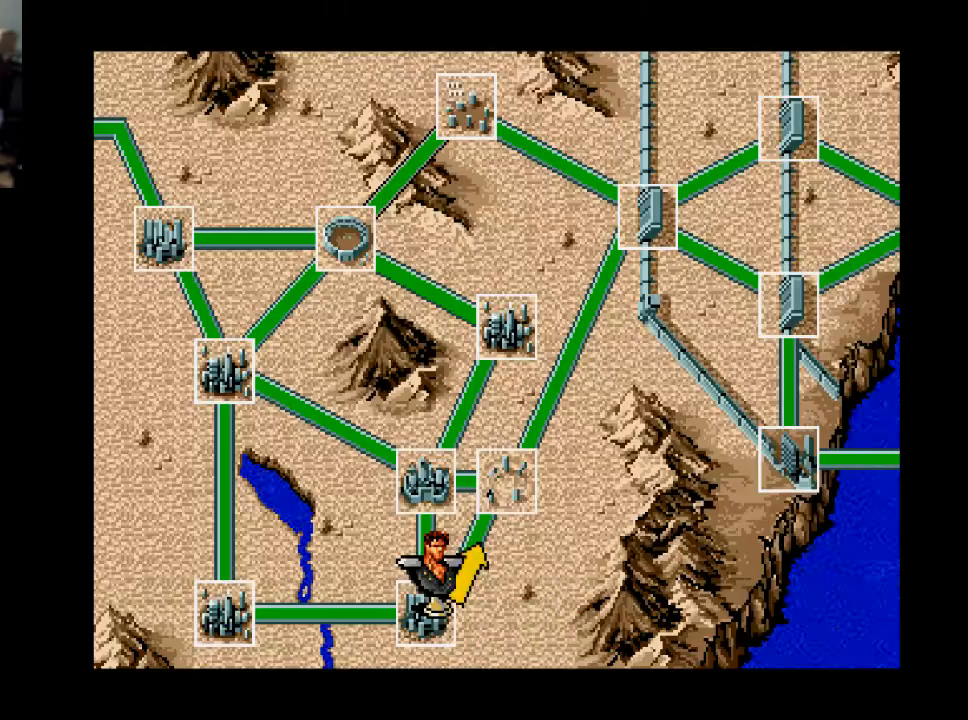
{"buttons": [], "right_stick": "center", "events": []}
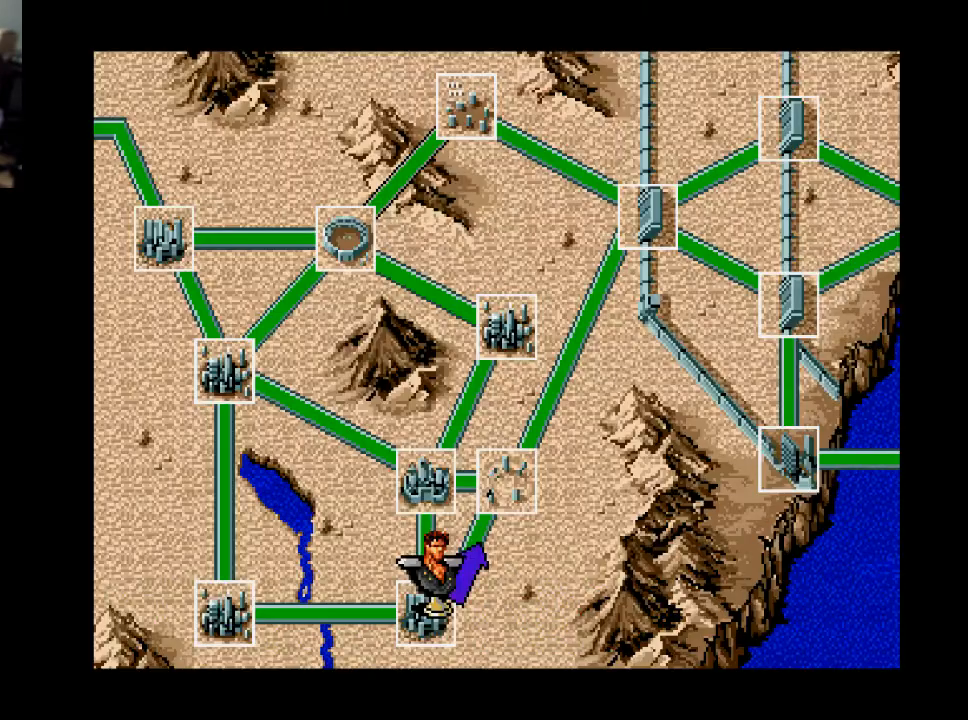
{"buttons": [], "right_stick": "center", "events": []}
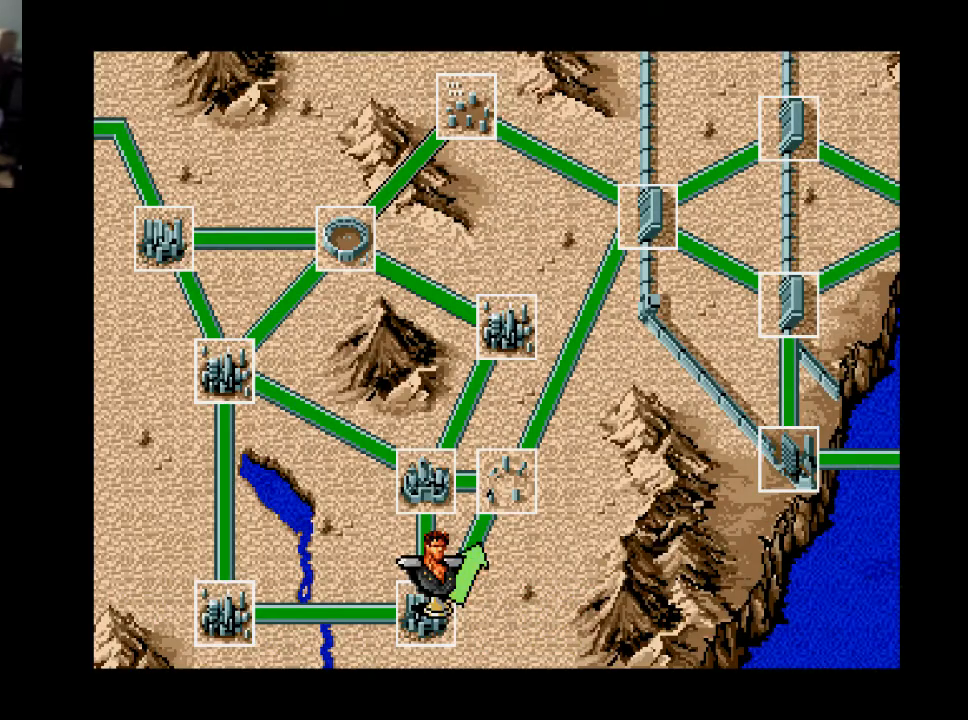
{"buttons": ["B"], "right_stick": "center", "events": [[167, "DPAD_LEFT", "down"], [267, "DPAD_LEFT", "up"], [500, "B", "down"]]}
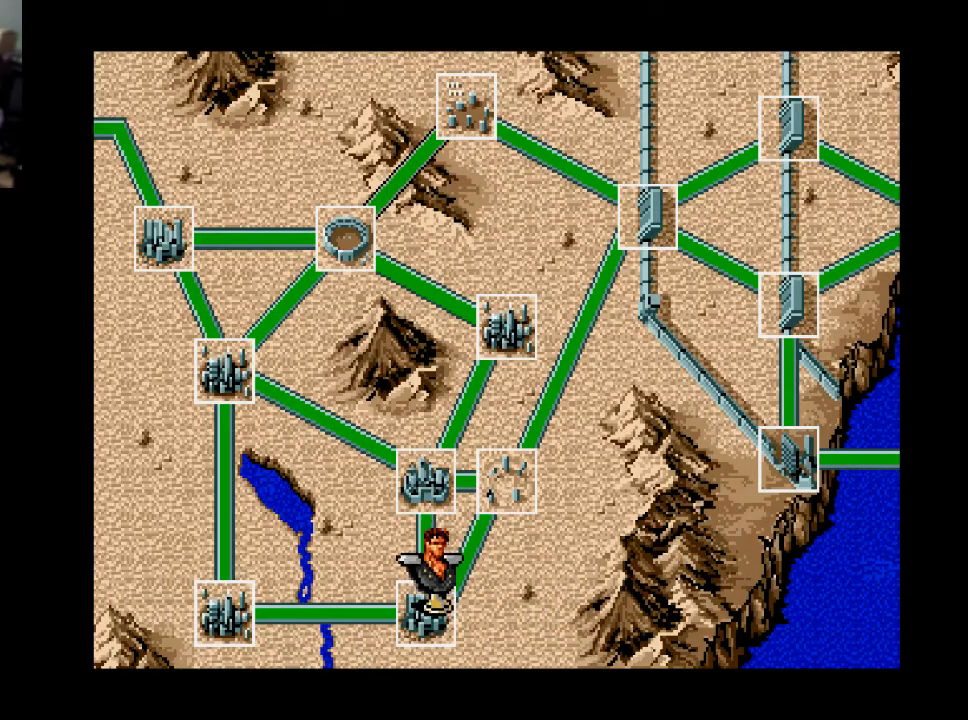
{"buttons": [], "right_stick": "center", "events": [[100, "B", "up"]]}
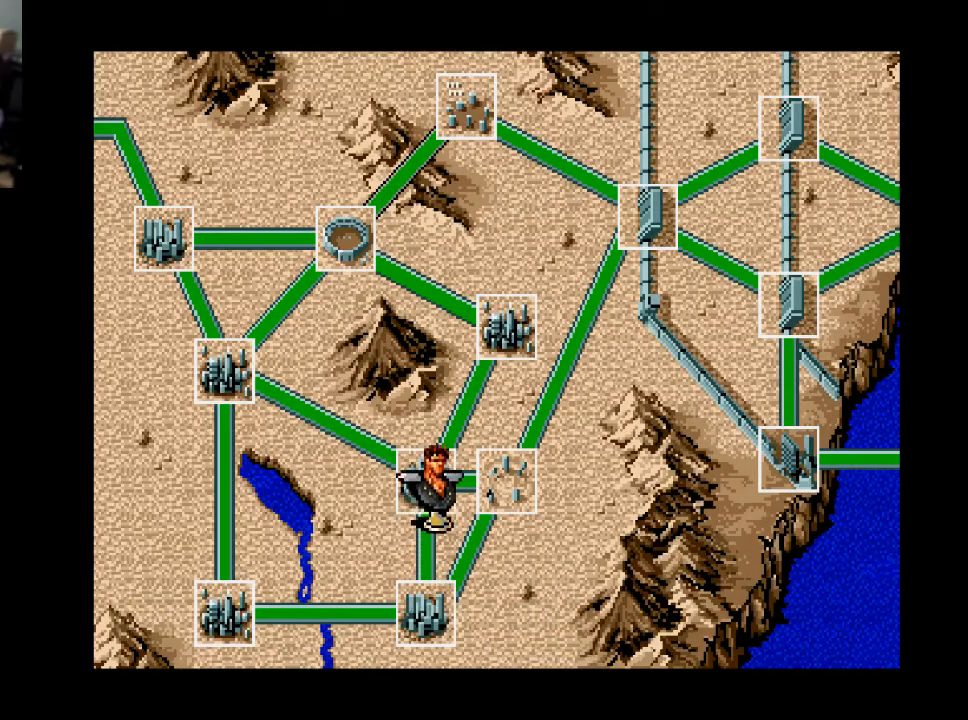
{"buttons": [], "right_stick": "center", "events": []}
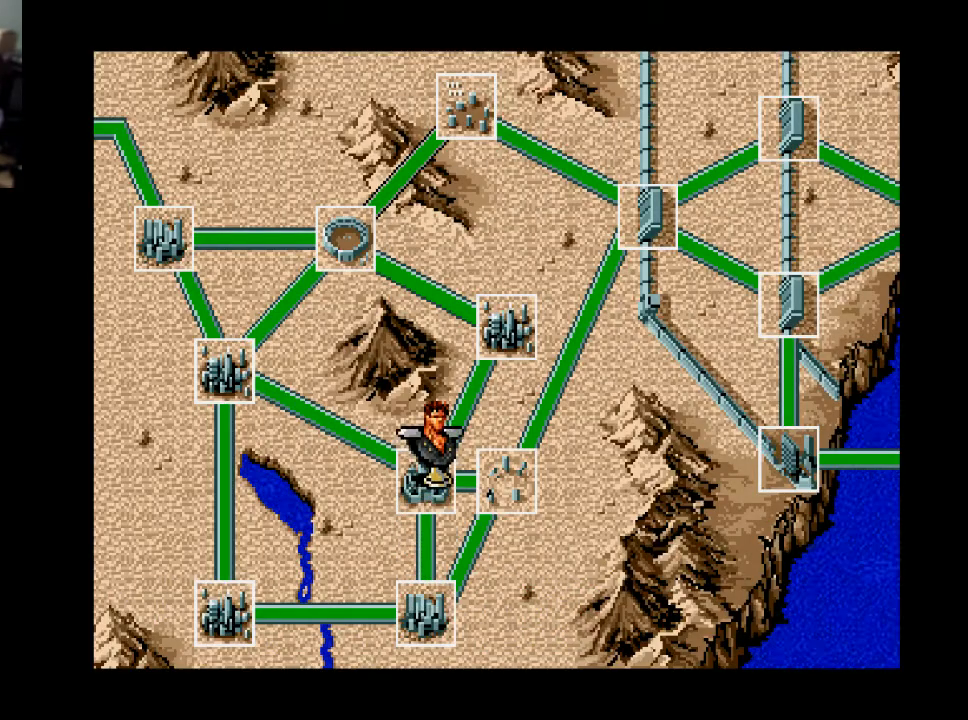
{"buttons": [], "right_stick": "center", "events": []}
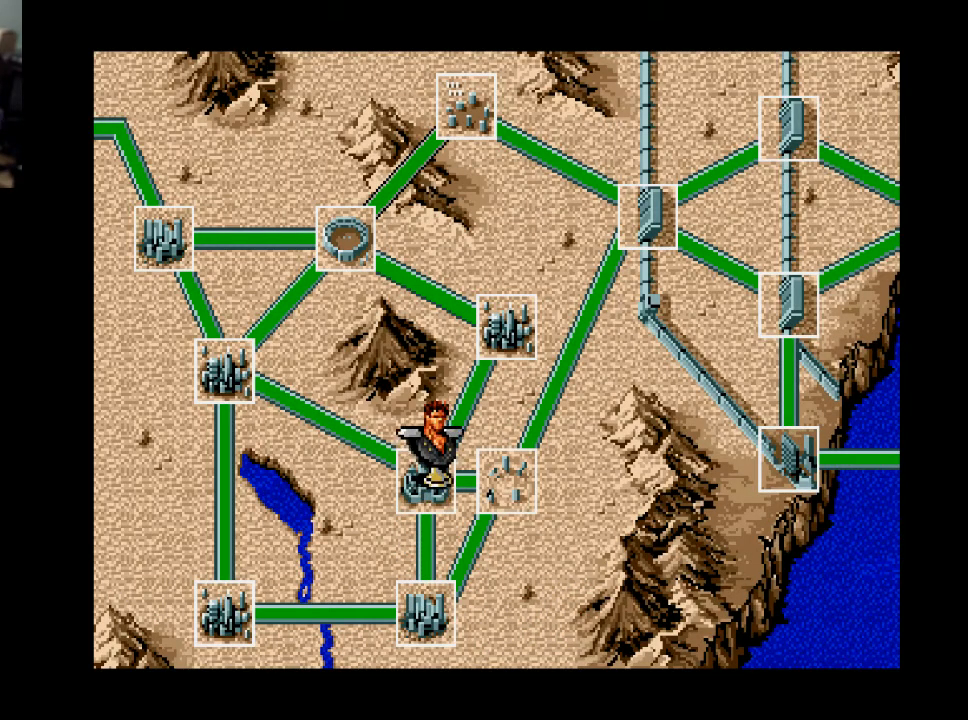
{"buttons": [], "right_stick": "center", "events": []}
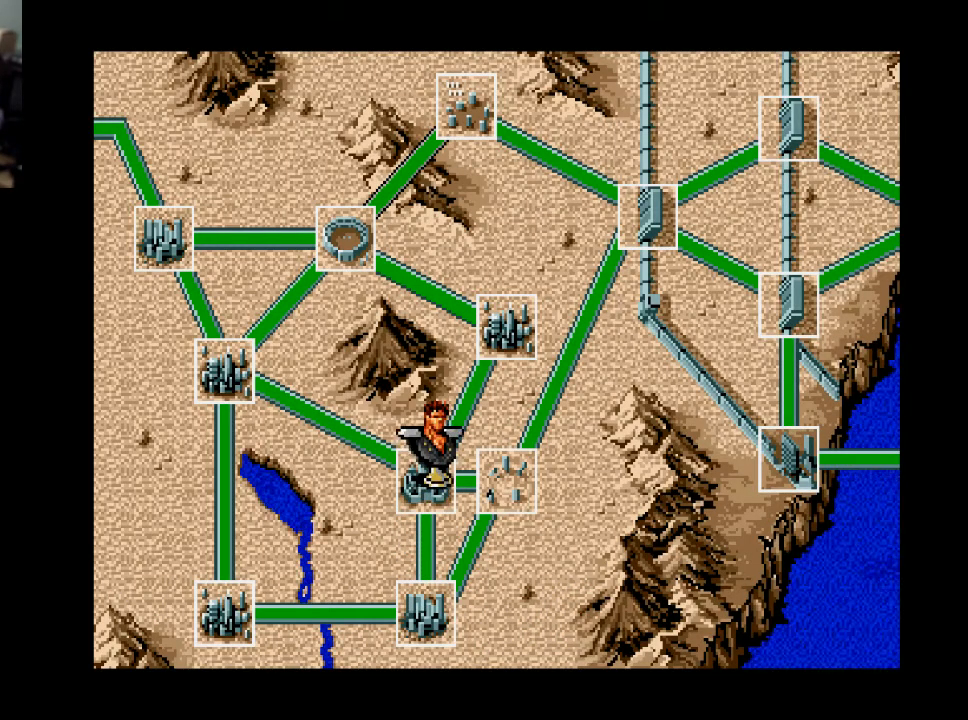
{"buttons": [], "right_stick": "center", "events": []}
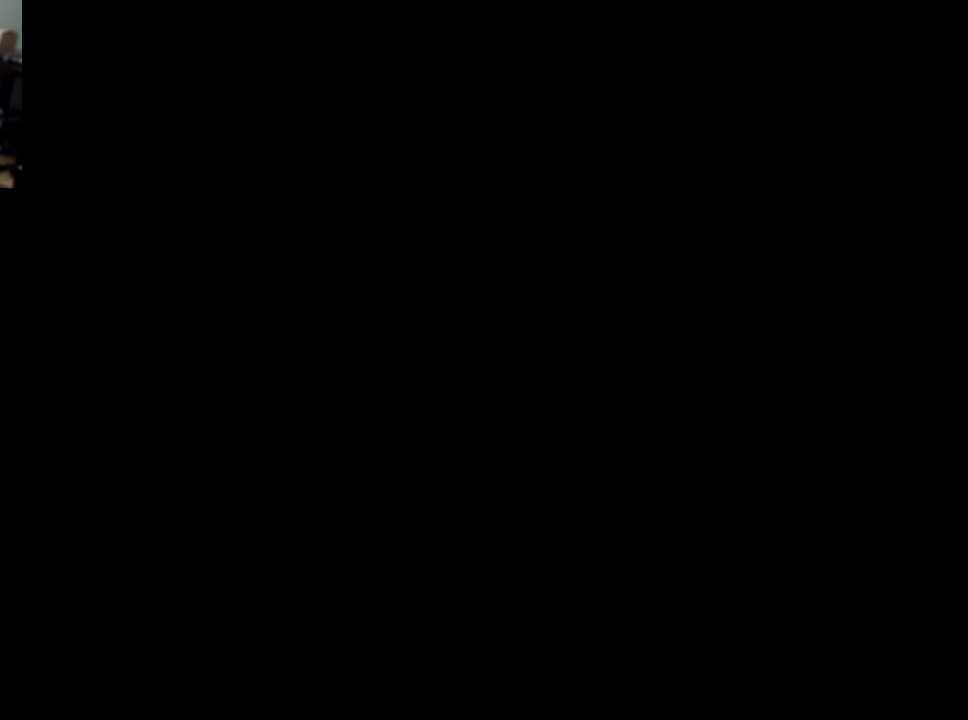
{"buttons": [], "right_stick": "center", "events": []}
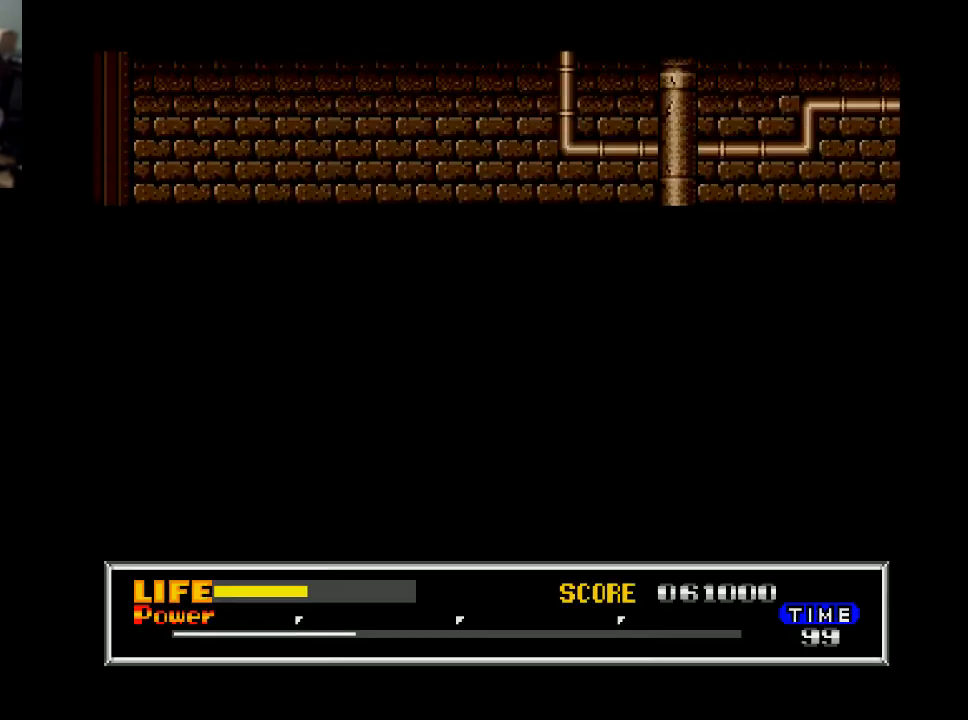
{"buttons": ["DPAD_RIGHT"], "right_stick": "center", "events": [[300, "DPAD_RIGHT", "down"]]}
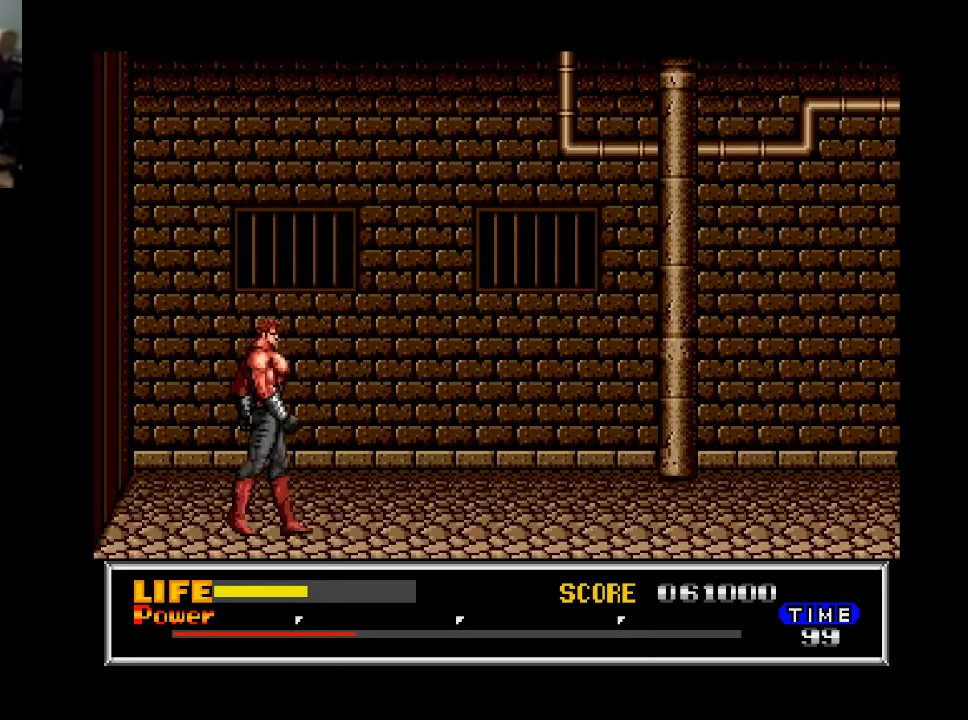
{"buttons": ["B", "DPAD_RIGHT"], "right_stick": "center", "events": [[200, "DPAD_RIGHT", "up"], [267, "B", "down"], [300, "DPAD_RIGHT", "down"]]}
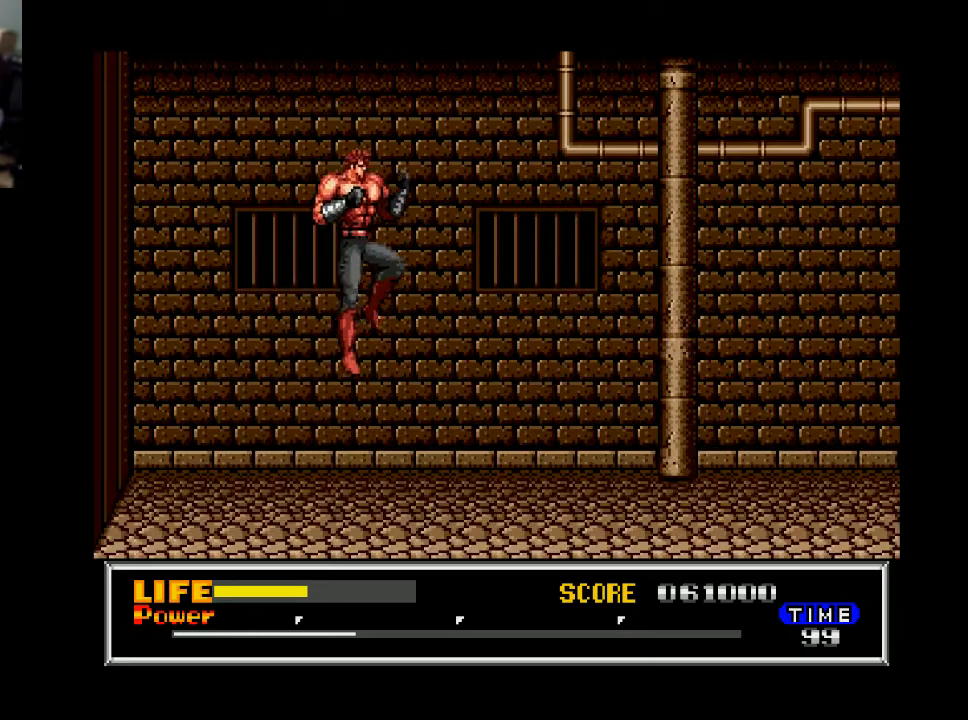
{"buttons": ["DPAD_RIGHT"], "right_stick": "center", "events": [[367, "B", "up"]]}
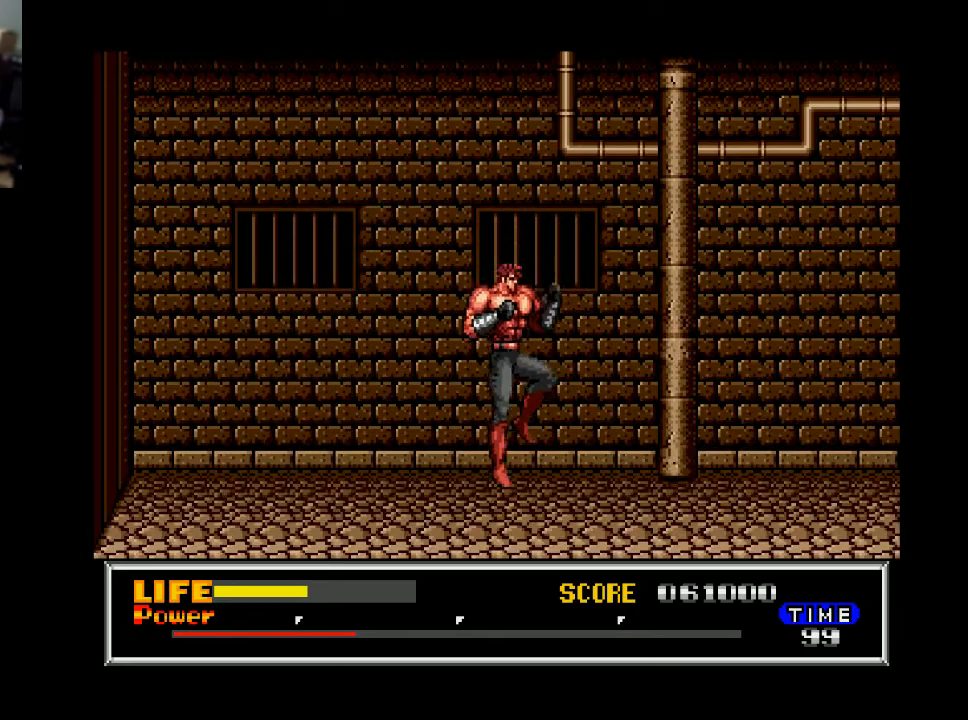
{"buttons": ["B", "DPAD_RIGHT"], "right_stick": "center", "events": [[67, "DPAD_RIGHT", "up"], [167, "B", "down"], [200, "DPAD_RIGHT", "down"]]}
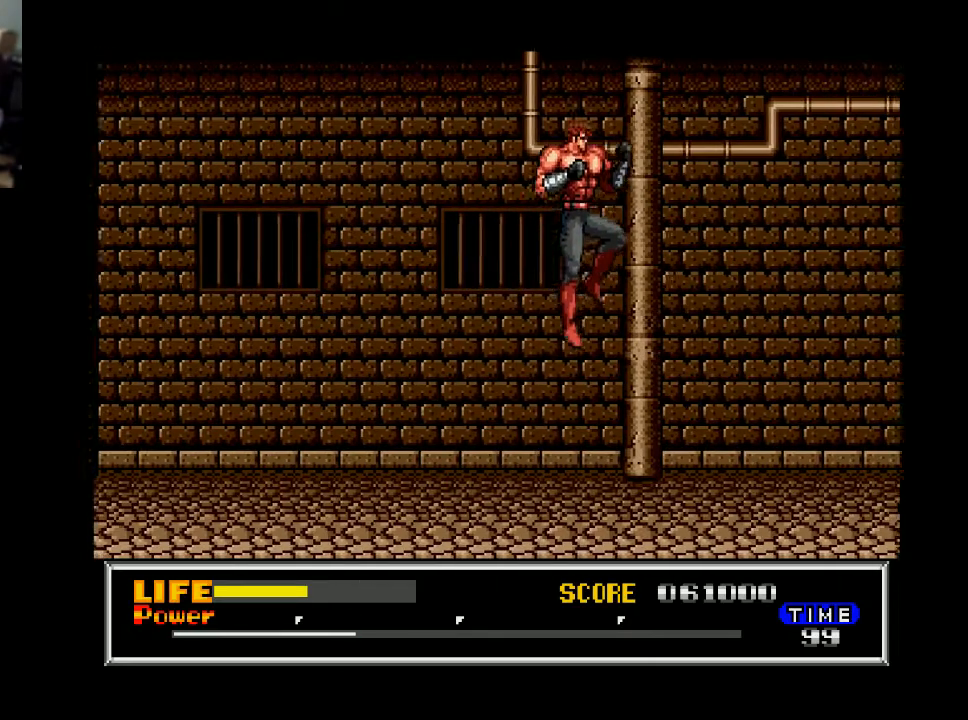
{"buttons": [], "right_stick": "center", "events": [[433, "B", "up"], [500, "DPAD_RIGHT", "up"]]}
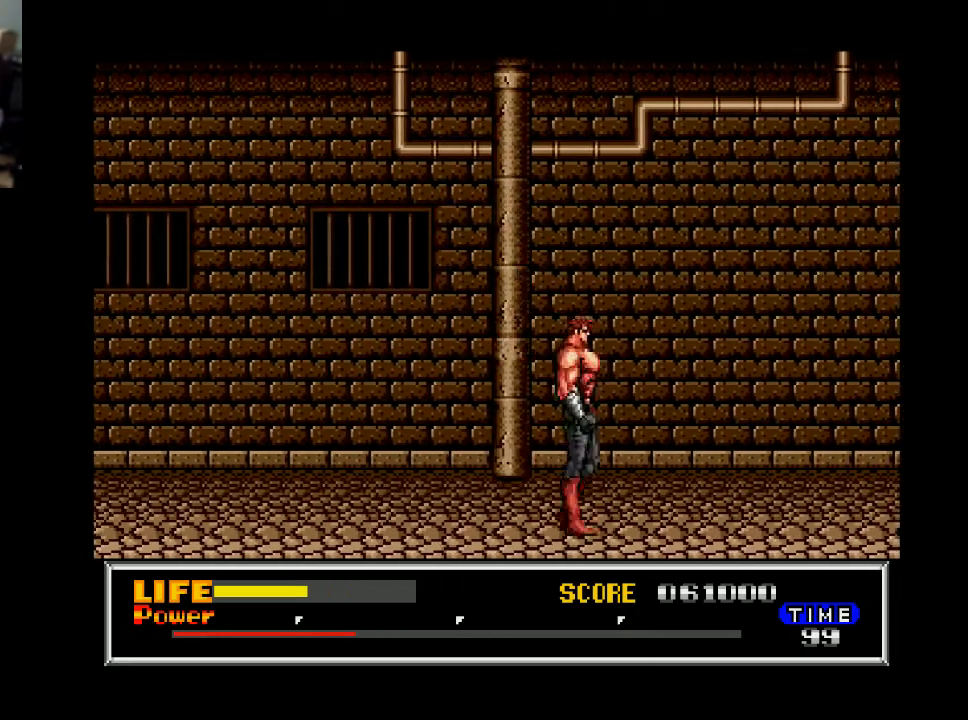
{"buttons": ["B", "DPAD_RIGHT"], "right_stick": "center", "events": [[100, "B", "down"], [167, "DPAD_RIGHT", "down"]]}
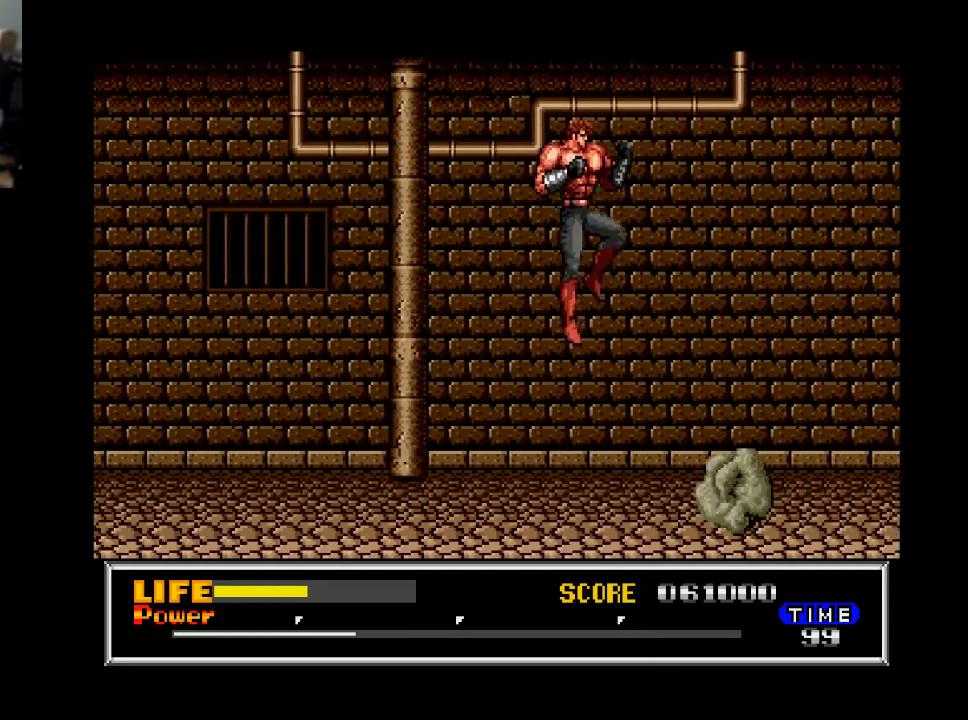
{"buttons": ["DPAD_LEFT"], "right_stick": "center", "events": [[33, "DPAD_RIGHT", "up"], [67, "DPAD_LEFT", "down"], [333, "B", "up"]]}
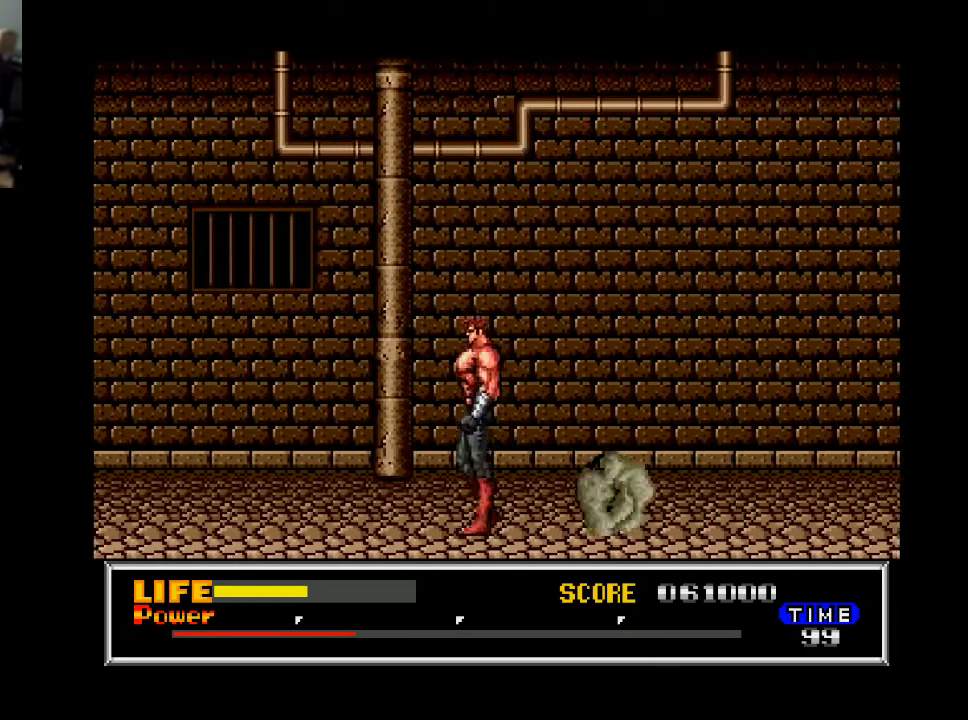
{"buttons": ["B", "DPAD_RIGHT"], "right_stick": "center", "events": [[33, "B", "down"], [33, "DPAD_LEFT", "up"], [67, "DPAD_RIGHT", "down"]]}
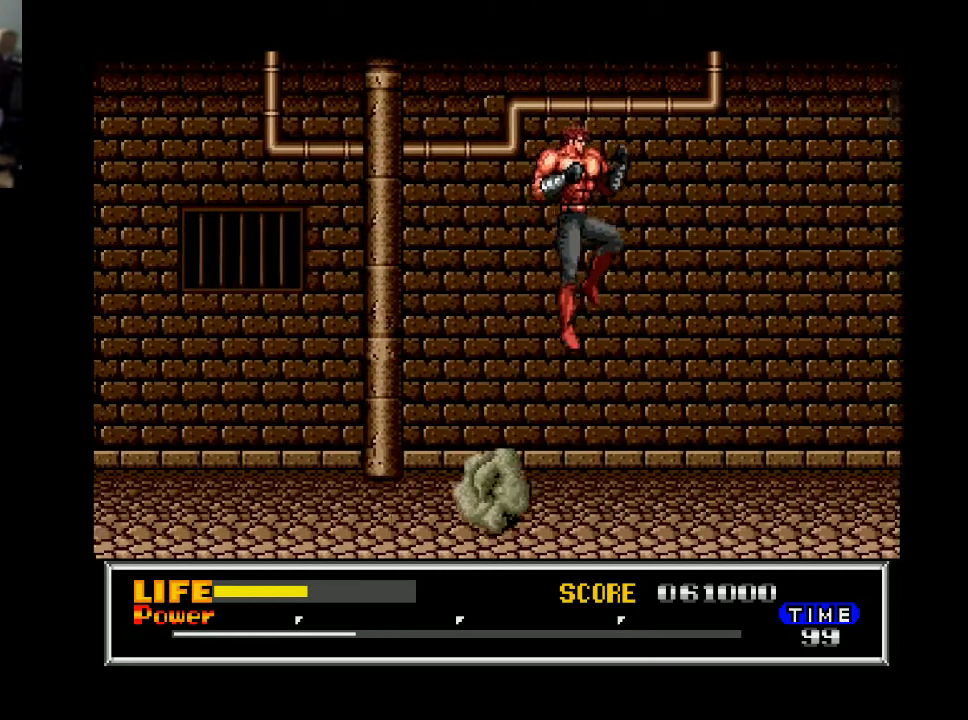
{"buttons": ["B", "DPAD_RIGHT"], "right_stick": "center", "events": [[333, "B", "up"], [367, "DPAD_RIGHT", "up"], [400, "B", "down"], [500, "DPAD_RIGHT", "down"]]}
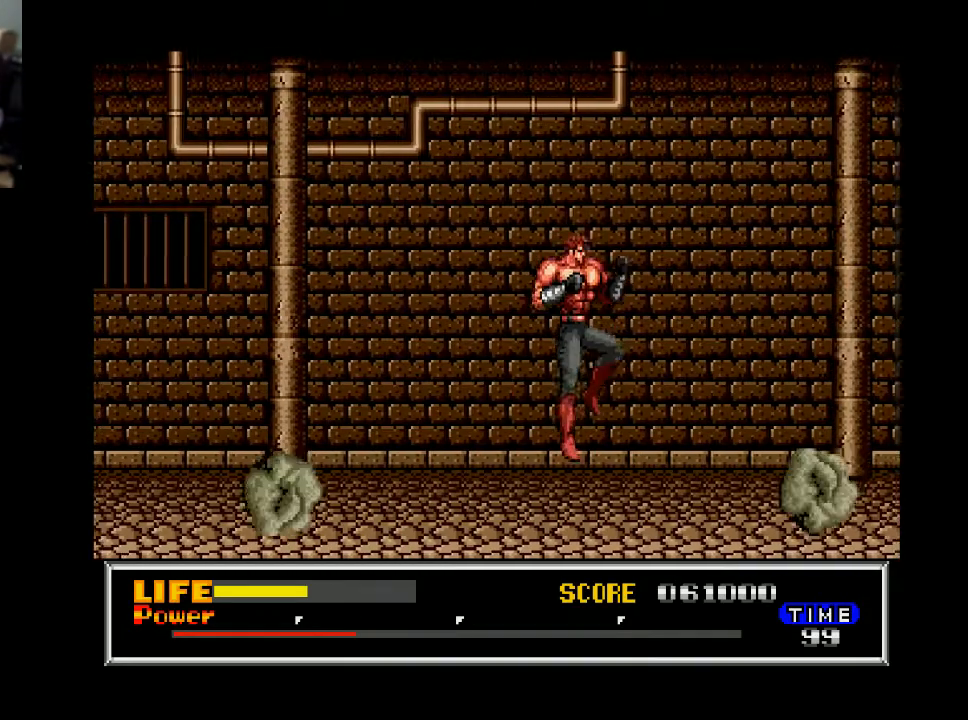
{"buttons": ["B", "DPAD_RIGHT"], "right_stick": "center", "events": []}
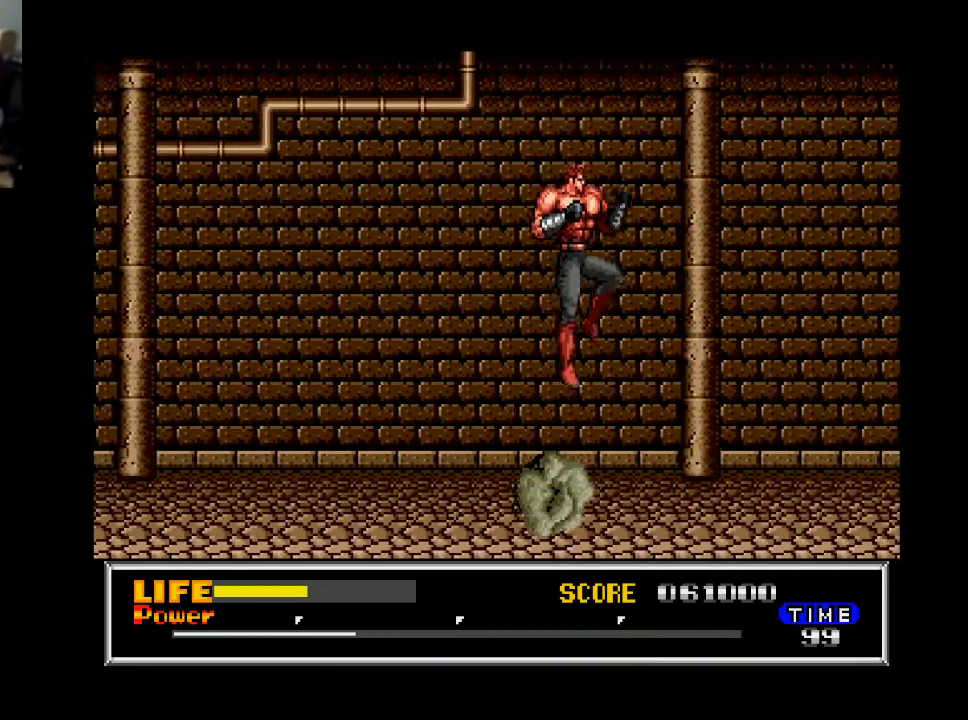
{"buttons": ["DPAD_RIGHT"], "right_stick": "center", "events": [[300, "B", "up"]]}
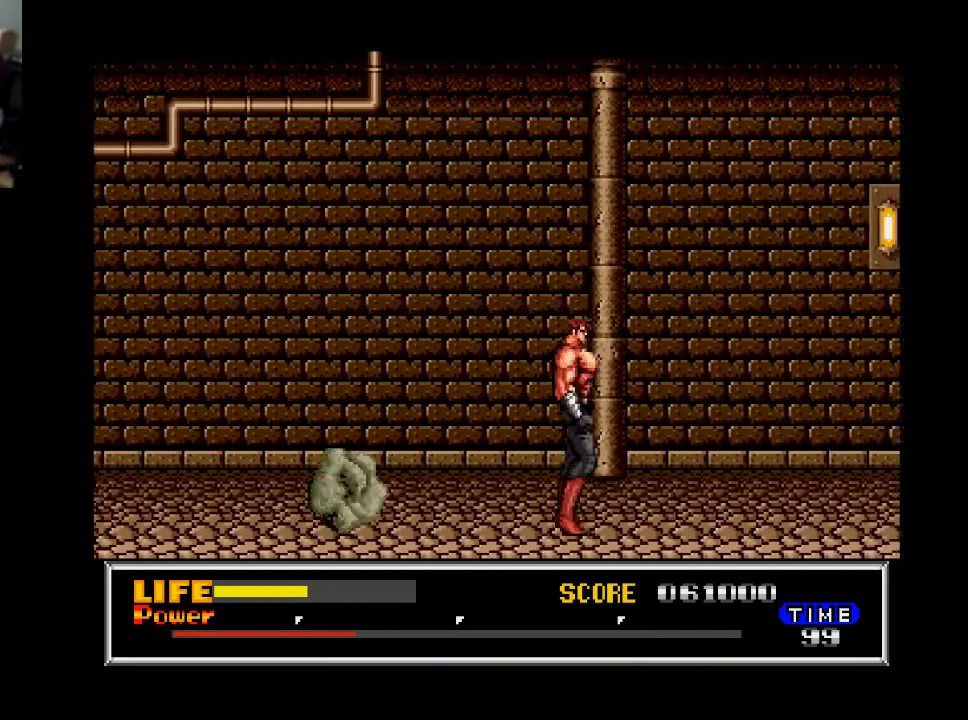
{"buttons": ["DPAD_RIGHT"], "right_stick": "center", "events": []}
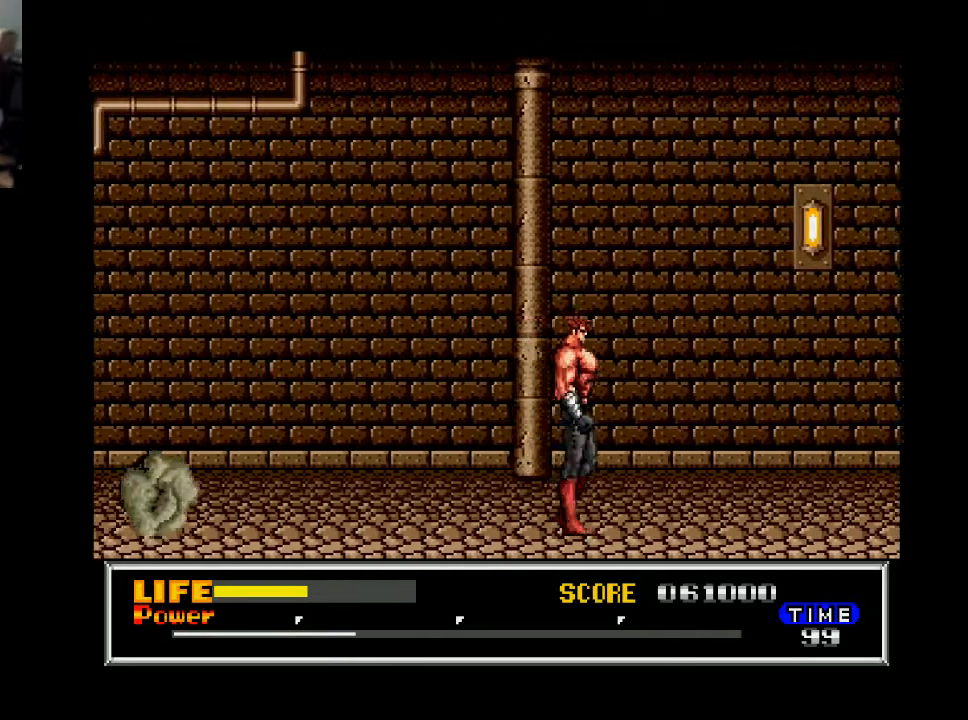
{"buttons": ["B", "DPAD_RIGHT"], "right_stick": "center", "events": [[200, "DPAD_RIGHT", "up"], [300, "B", "down"], [333, "DPAD_RIGHT", "down"]]}
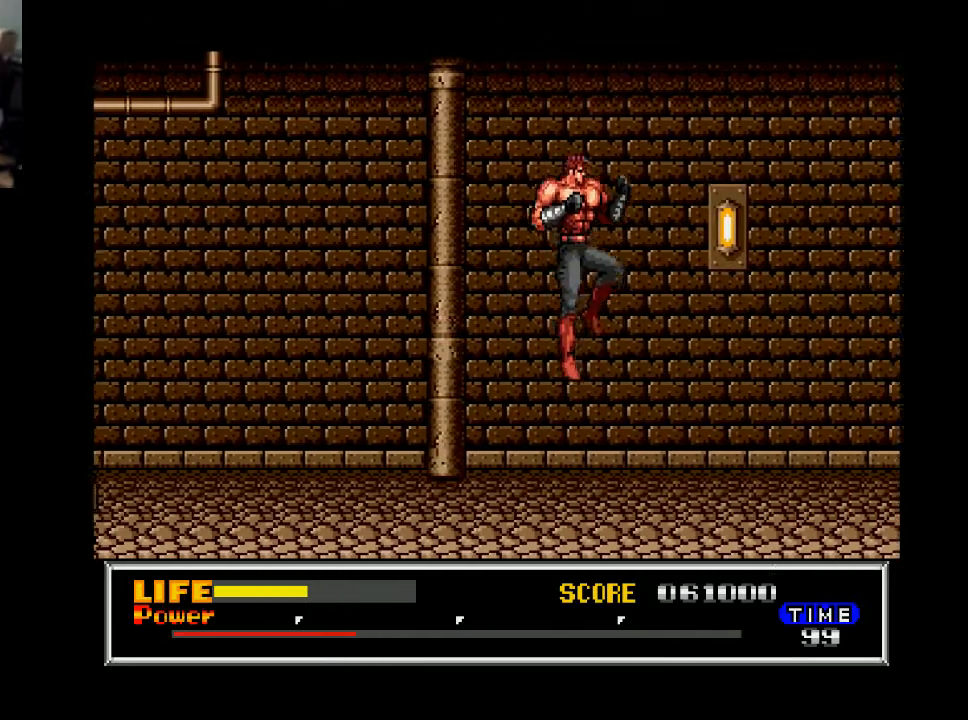
{"buttons": ["DPAD_RIGHT"], "right_stick": "center", "events": [[467, "B", "up"]]}
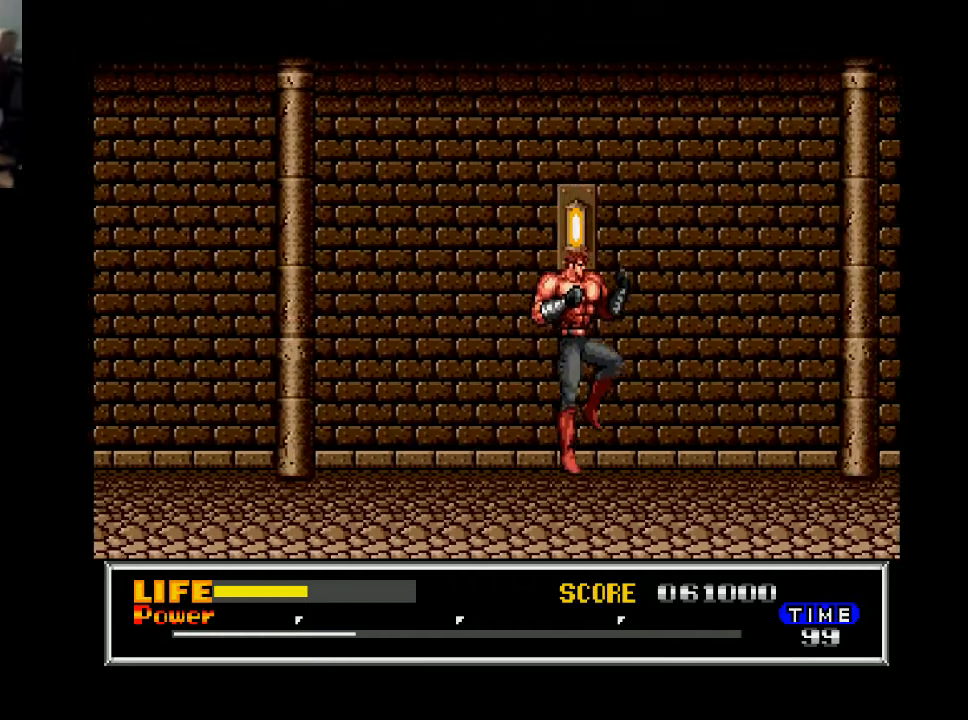
{"buttons": ["B", "DPAD_RIGHT"], "right_stick": "center", "events": [[100, "DPAD_RIGHT", "up"], [167, "B", "down"], [267, "DPAD_RIGHT", "down"]]}
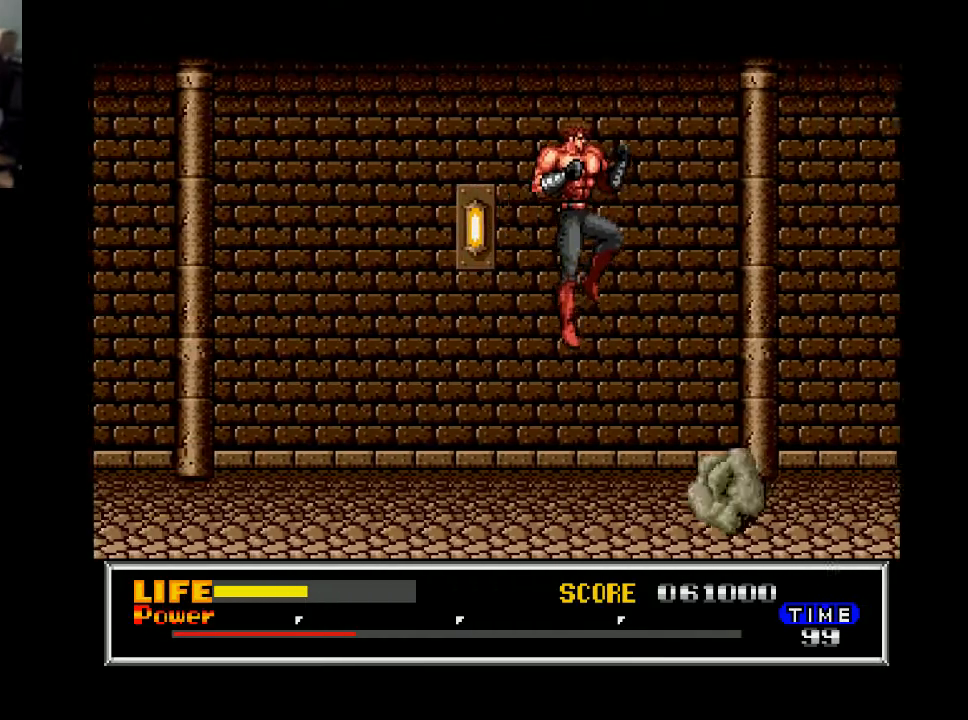
{"buttons": ["DPAD_LEFT"], "right_stick": "center", "events": [[67, "DPAD_RIGHT", "up"], [100, "DPAD_LEFT", "down"], [467, "B", "up"]]}
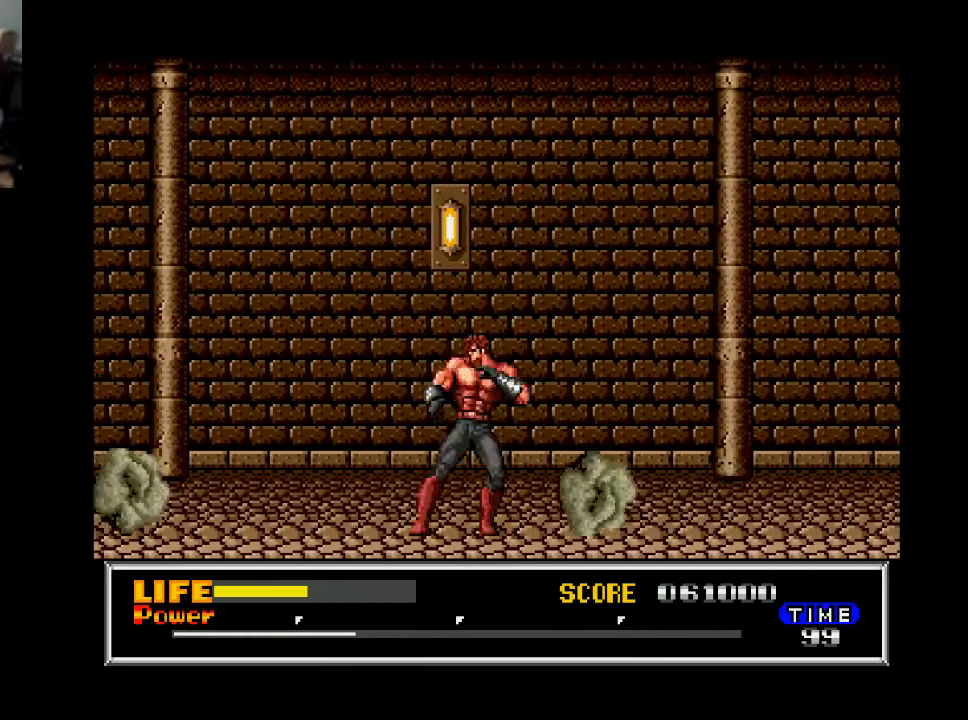
{"buttons": ["B", "DPAD_RIGHT"], "right_stick": "center", "events": [[67, "B", "down"], [100, "DPAD_LEFT", "up"], [167, "DPAD_RIGHT", "down"]]}
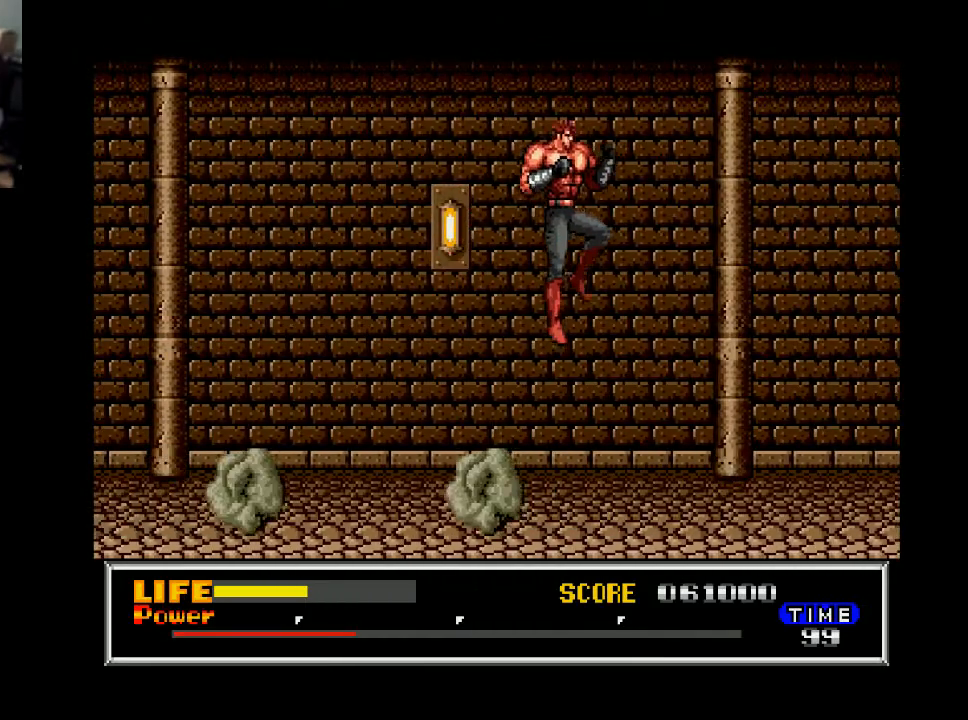
{"buttons": ["B", "DPAD_RIGHT"], "right_stick": "center", "events": [[67, "B", "up"], [367, "DPAD_RIGHT", "up"], [433, "B", "down"], [467, "DPAD_RIGHT", "down"]]}
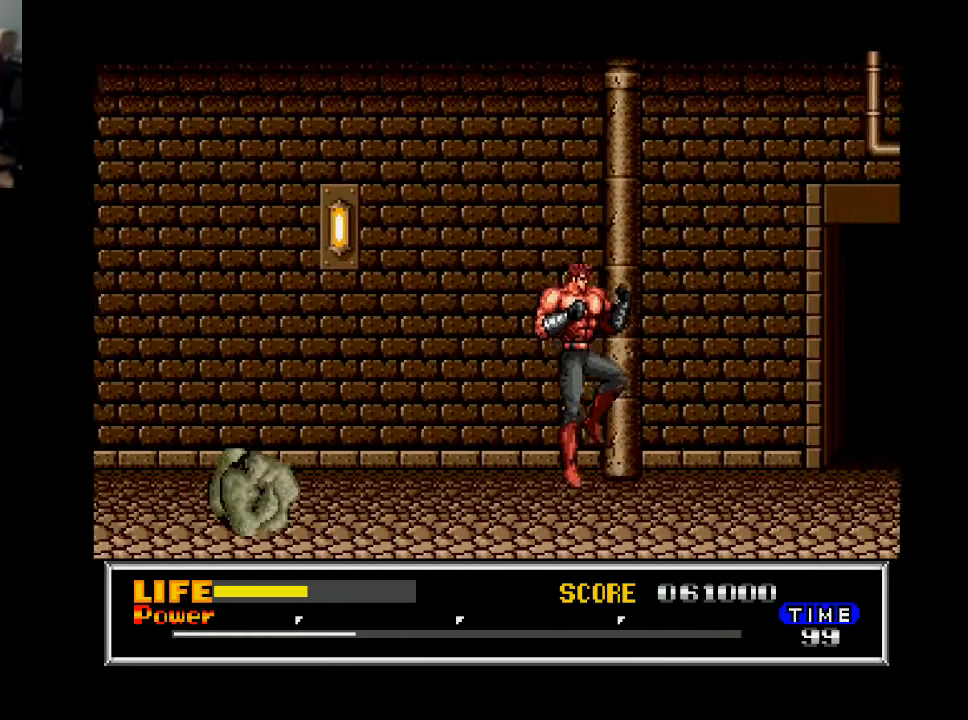
{"buttons": ["DPAD_RIGHT"], "right_stick": "center", "events": [[467, "B", "up"]]}
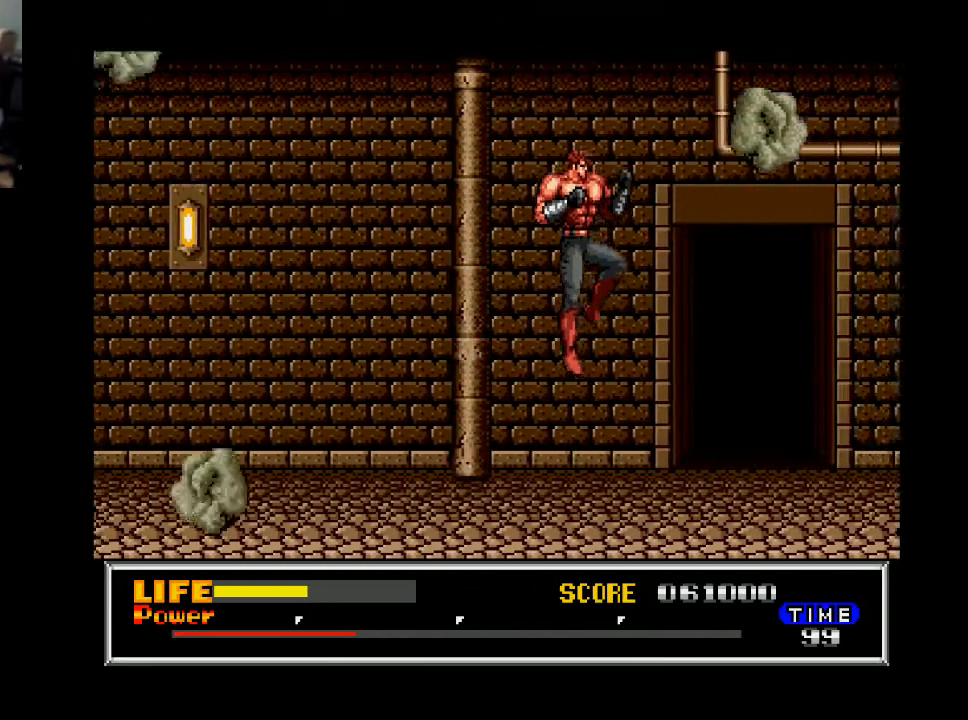
{"buttons": [], "right_stick": "center", "events": [[367, "DPAD_RIGHT", "up"]]}